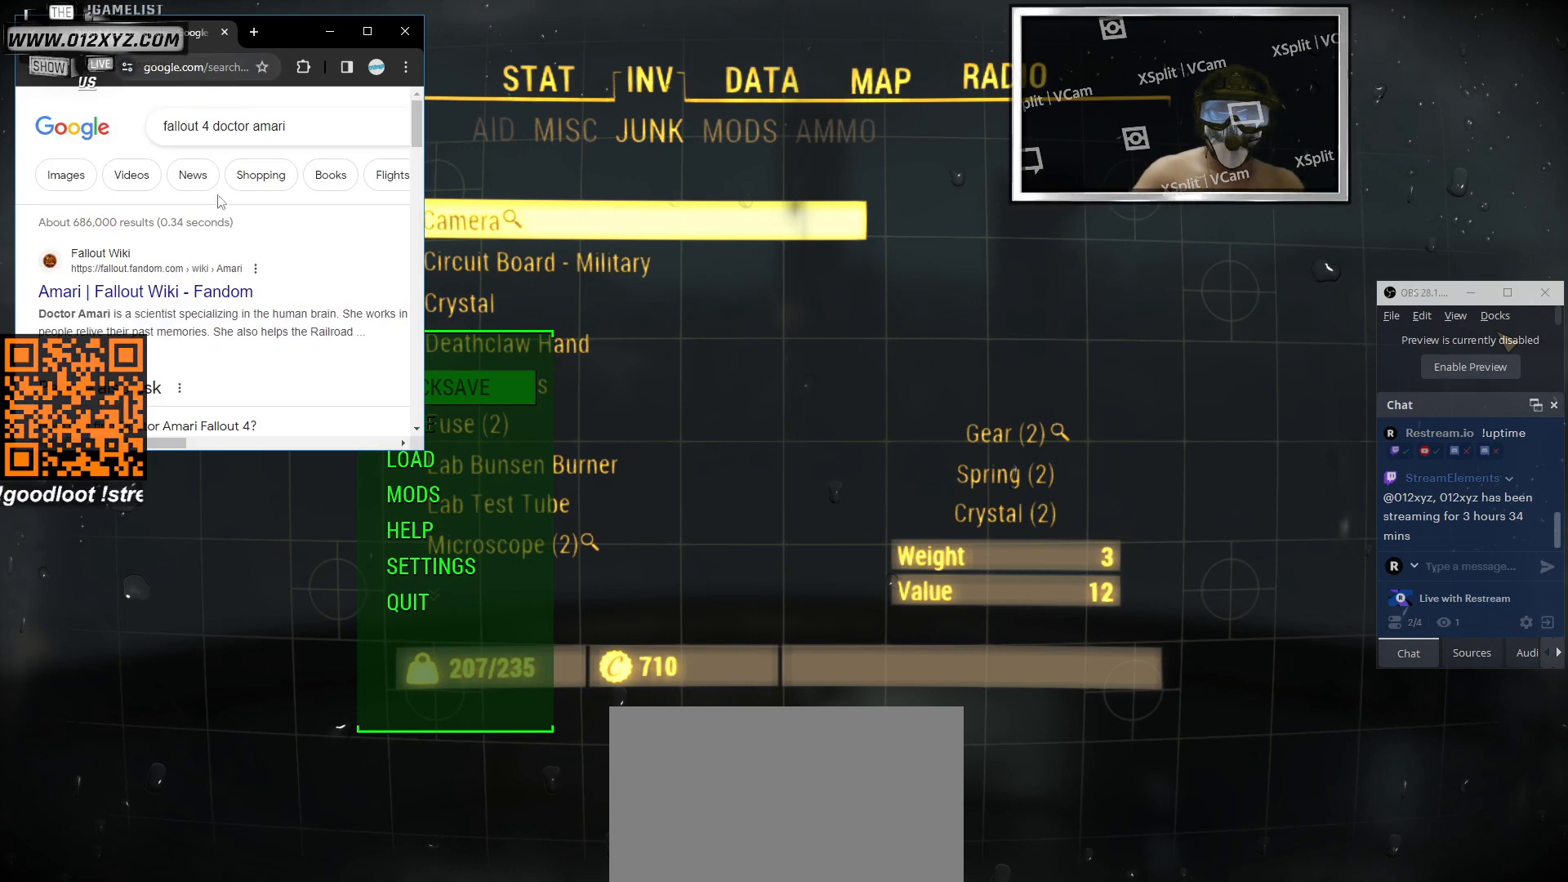
Gameplay with keyboard and mouse; each line is a JSON object with the keys and mouse buttons held at the frame after it. "events" lists presses ("down") and releases ("up") of "1", "2", "3", "4", "5", "a", "alt", "b", "c", "ctrl", "d", "e", "f", "g", "q", "r", "s", "shift", "space", "t", "tab", "v", "w", "x", "z", "mouse_left", "mouse_wheel", "mouse_right", "mouse_mb4" and "mouse_mb5" between this image and that frame as [ms after this image, input, new state], when the widget could be followed in between. "mouse_left", "mouse_wheel", "mouse_right", "mouse_mb4", "mouse_mb5" = the "left", "wheel", "right", "mb4", "mb5" buttons of the "mouse" list. No other keys are recorded. "wheel" means that the mouse wheel is clicked or scrolled. Not read: mouse_move.
{"keys": [], "mouse": [], "events": []}
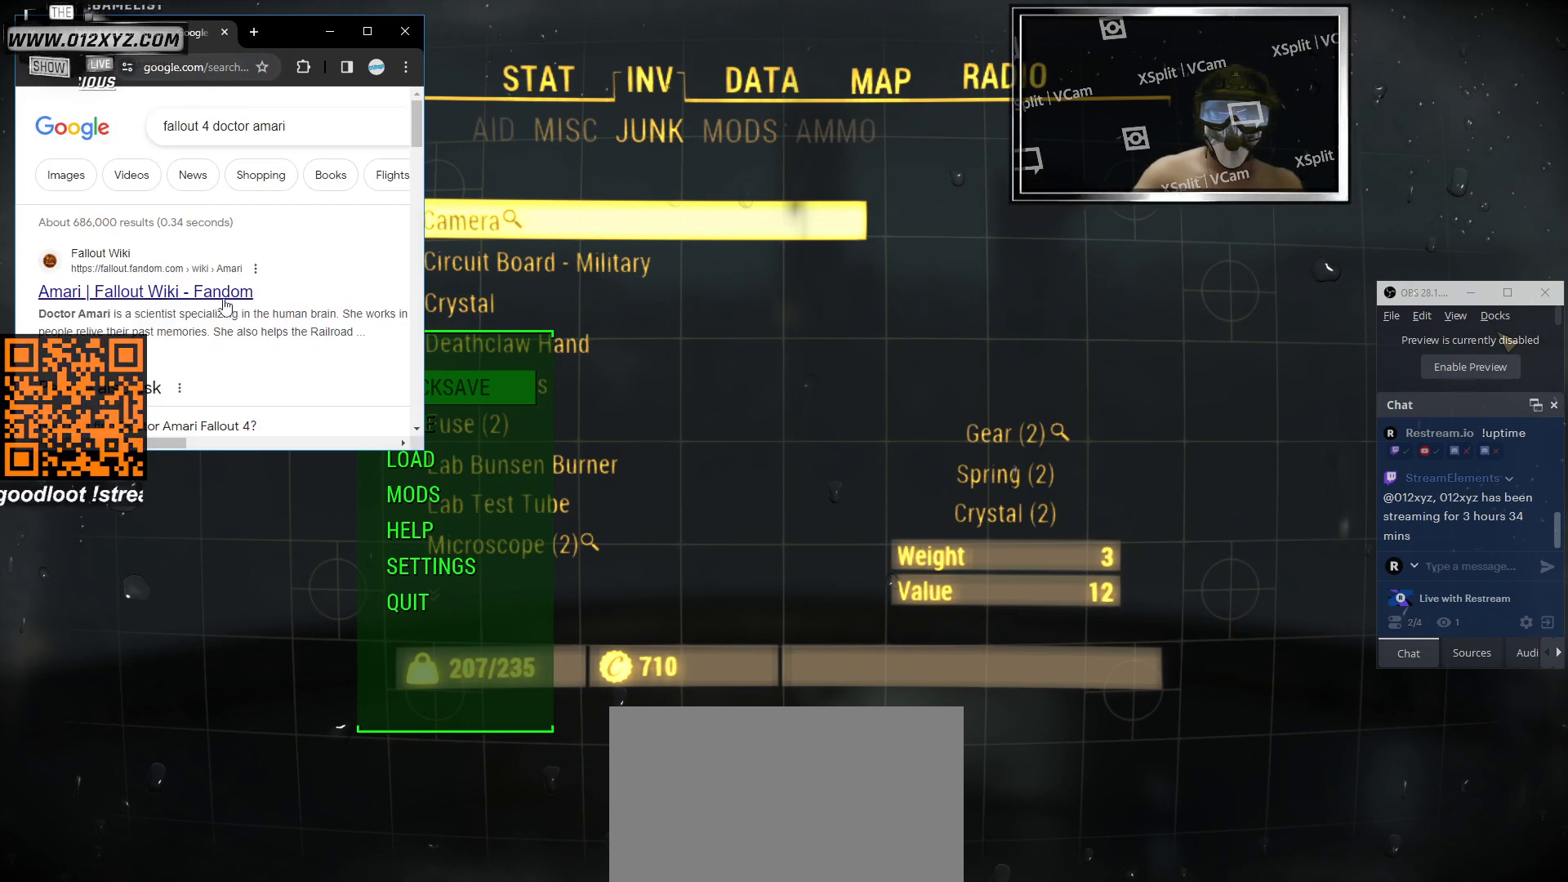
{"keys": [], "mouse": [], "events": [[366, "mouse_left", "down"], [433, "mouse_left", "up"]]}
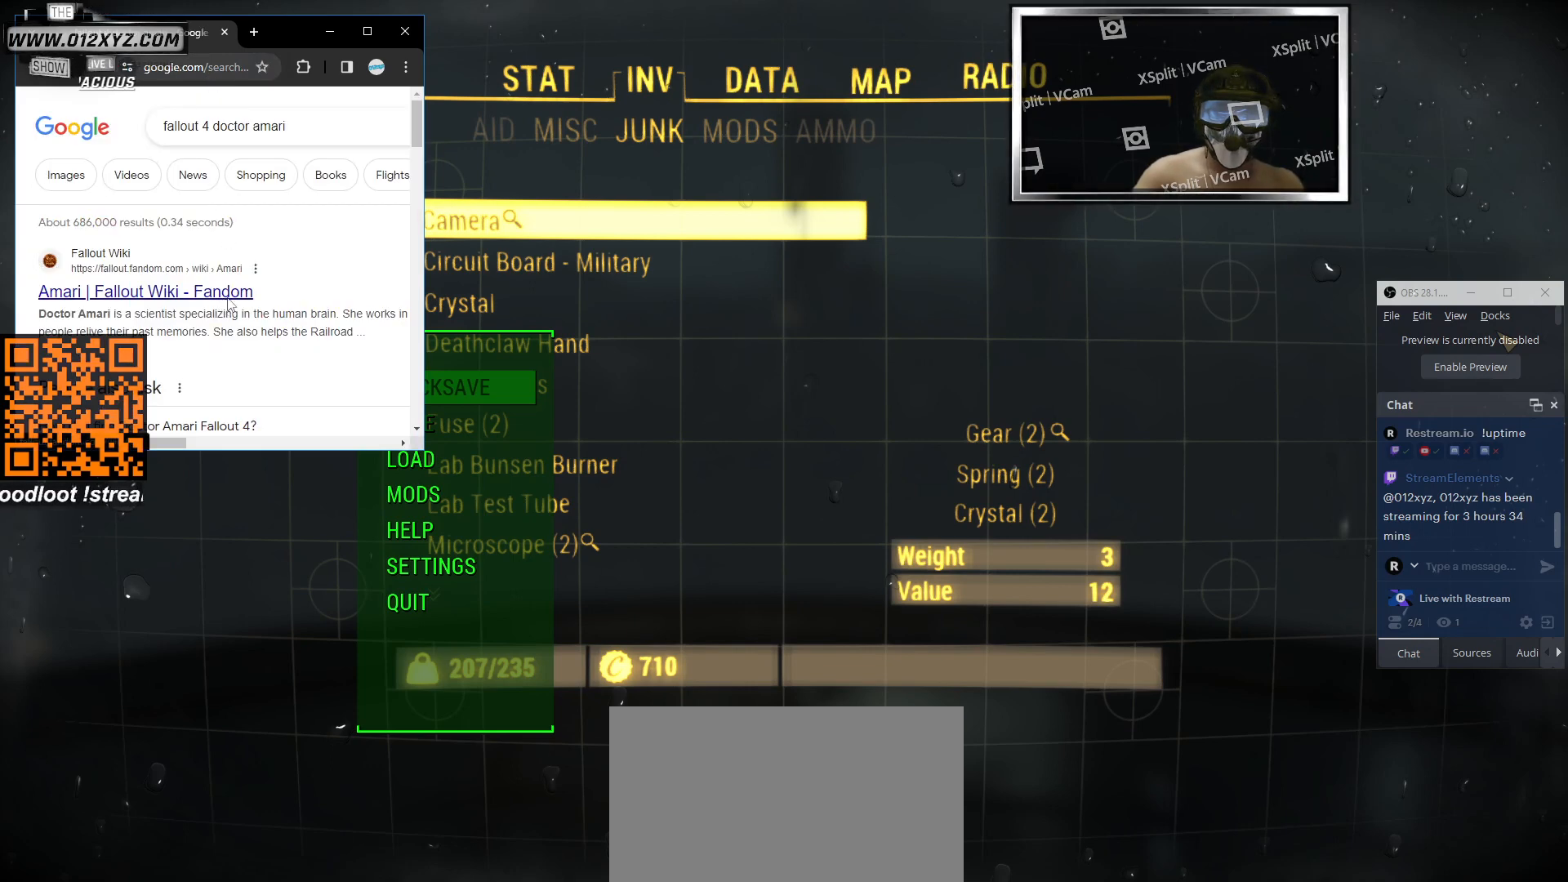
{"keys": [], "mouse": [], "events": []}
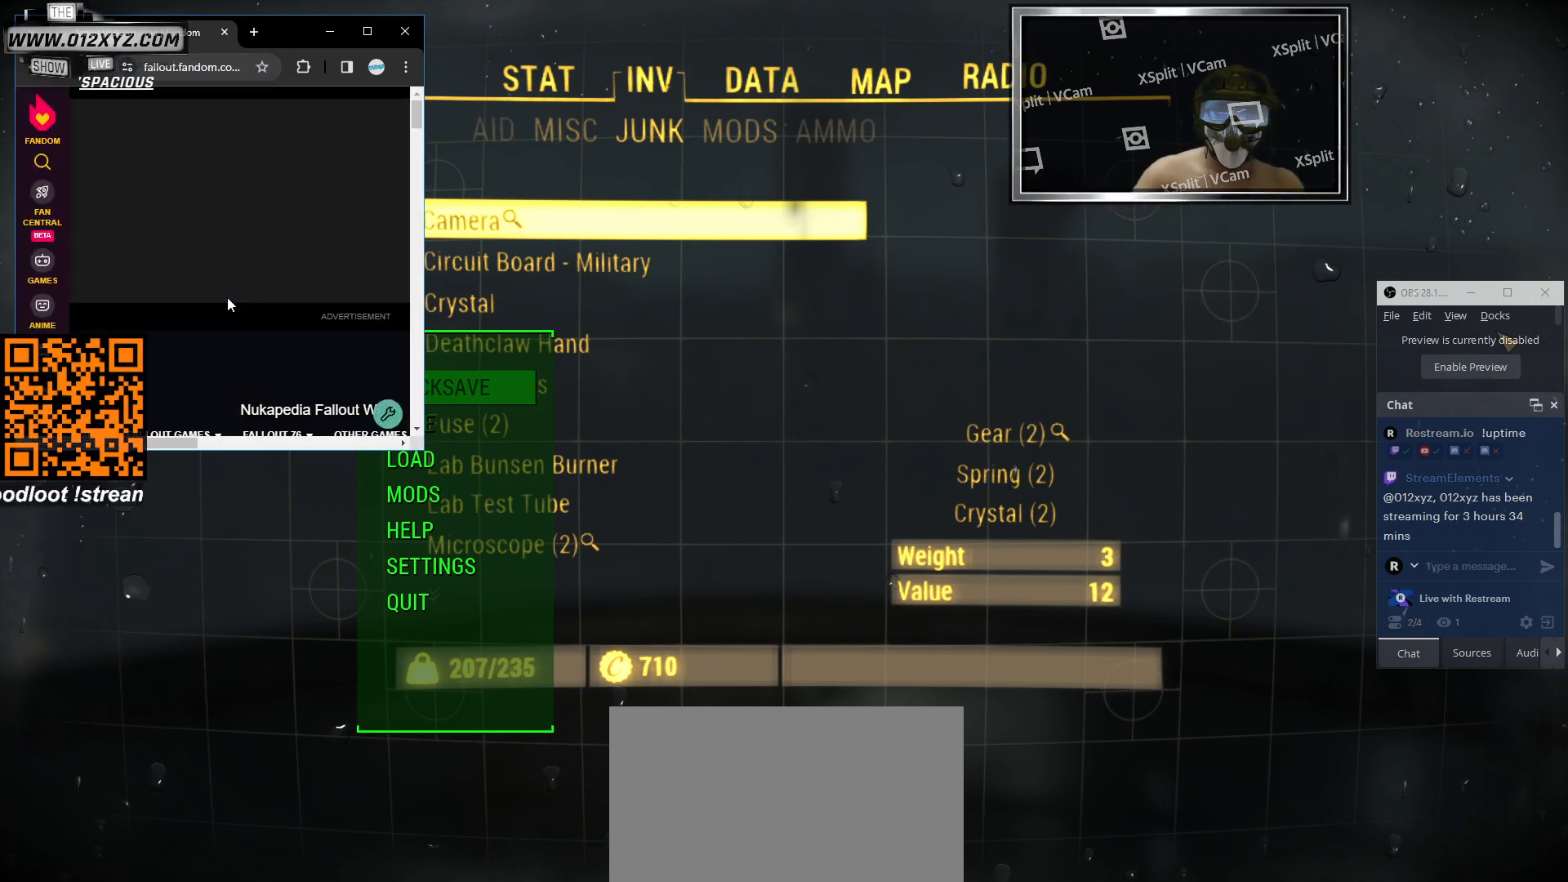
{"keys": [], "mouse": [], "events": []}
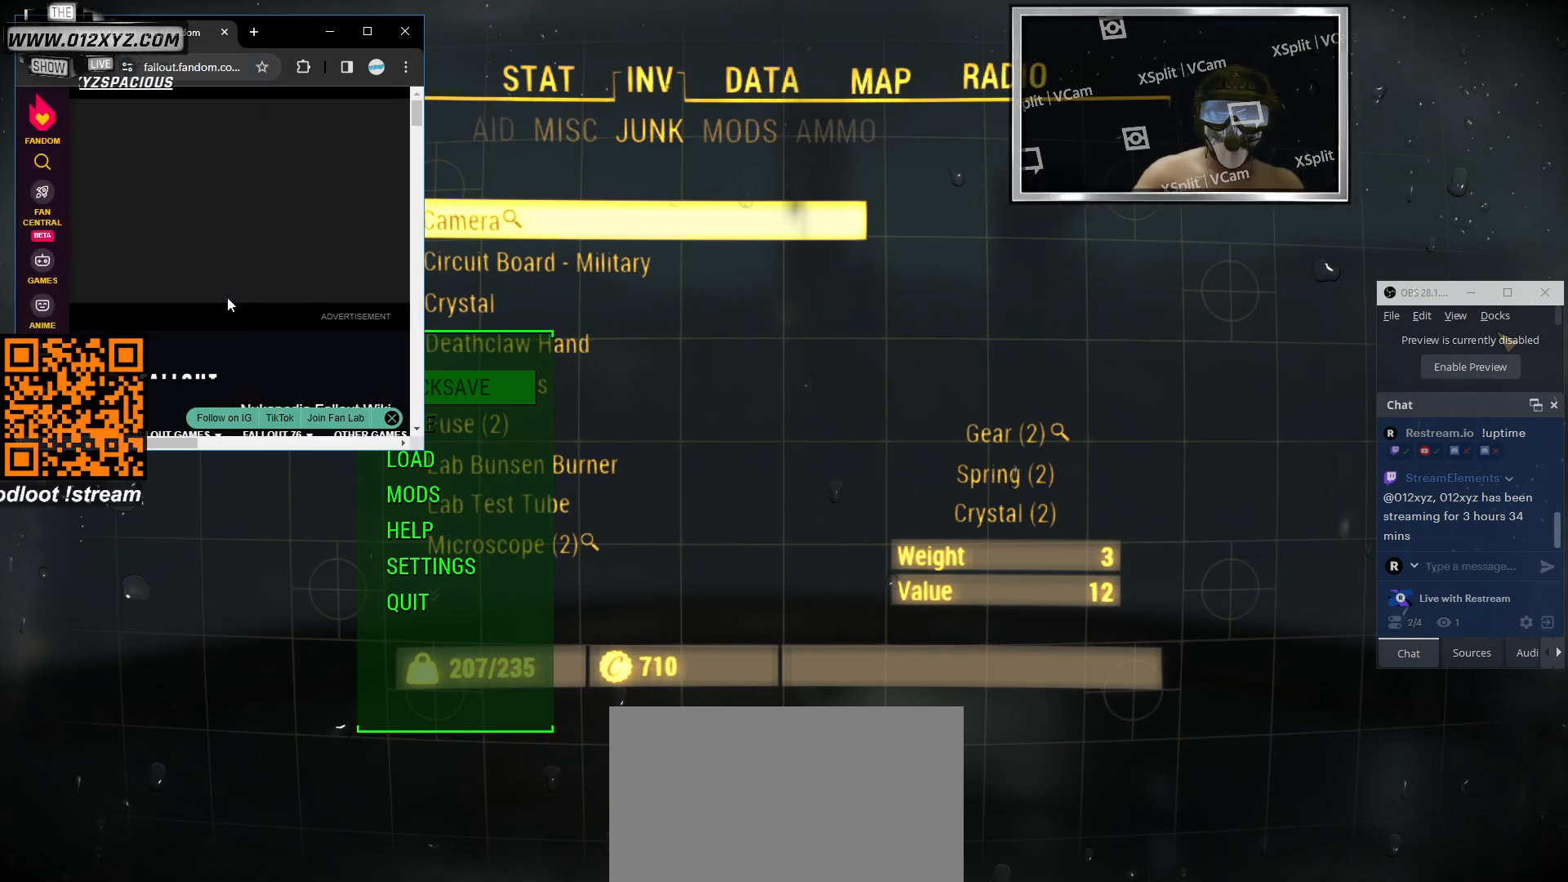
{"keys": [], "mouse": [], "events": [[66, "mouse_wheel", "down"], [266, "mouse_wheel", "up"]]}
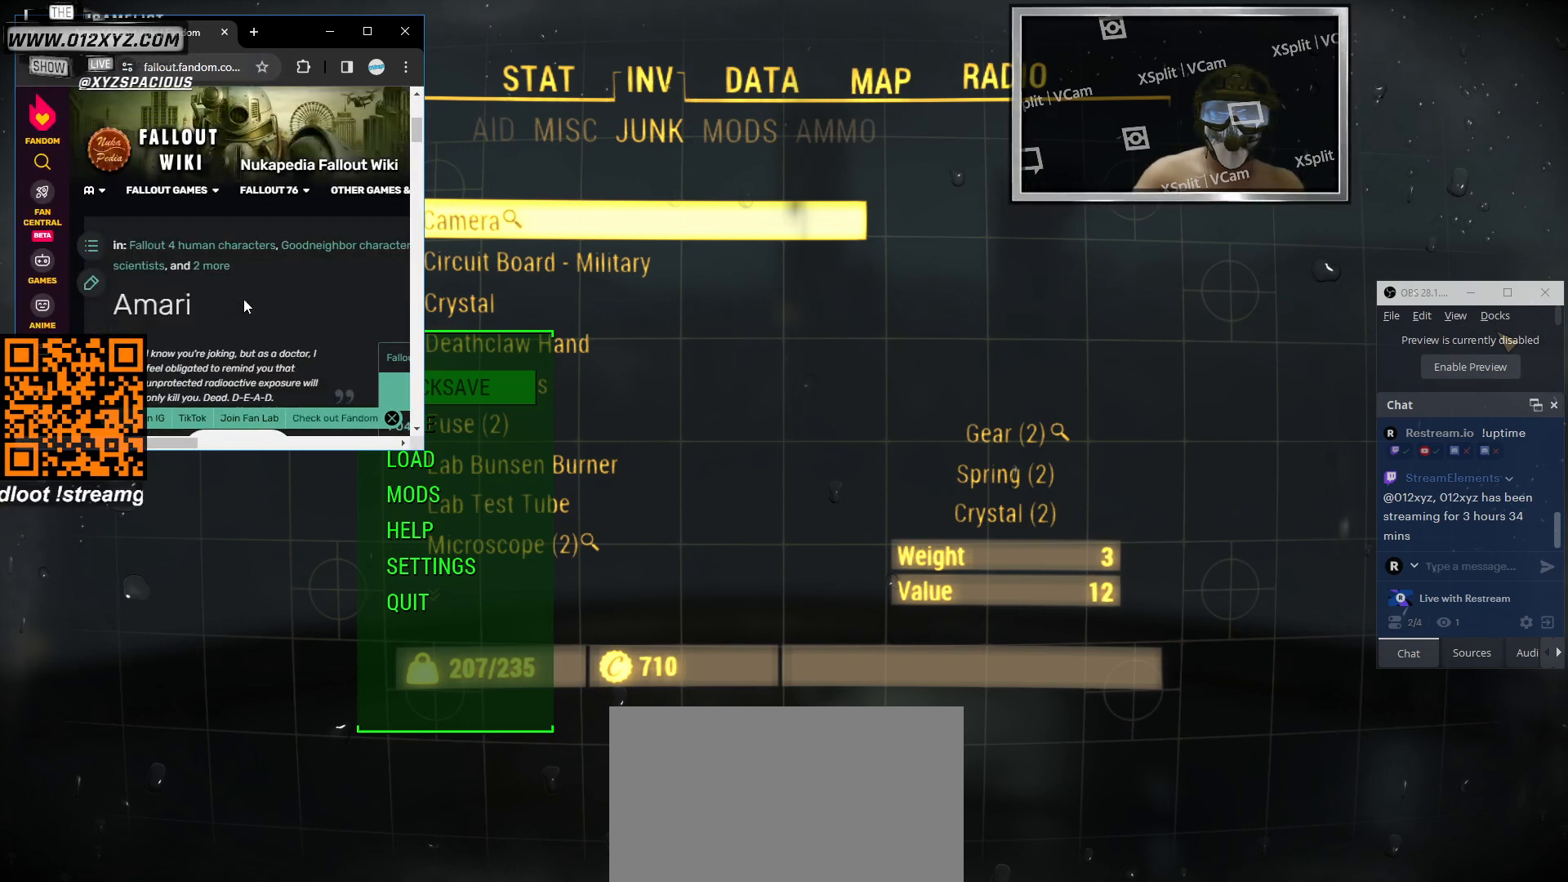
{"keys": [], "mouse": [], "events": []}
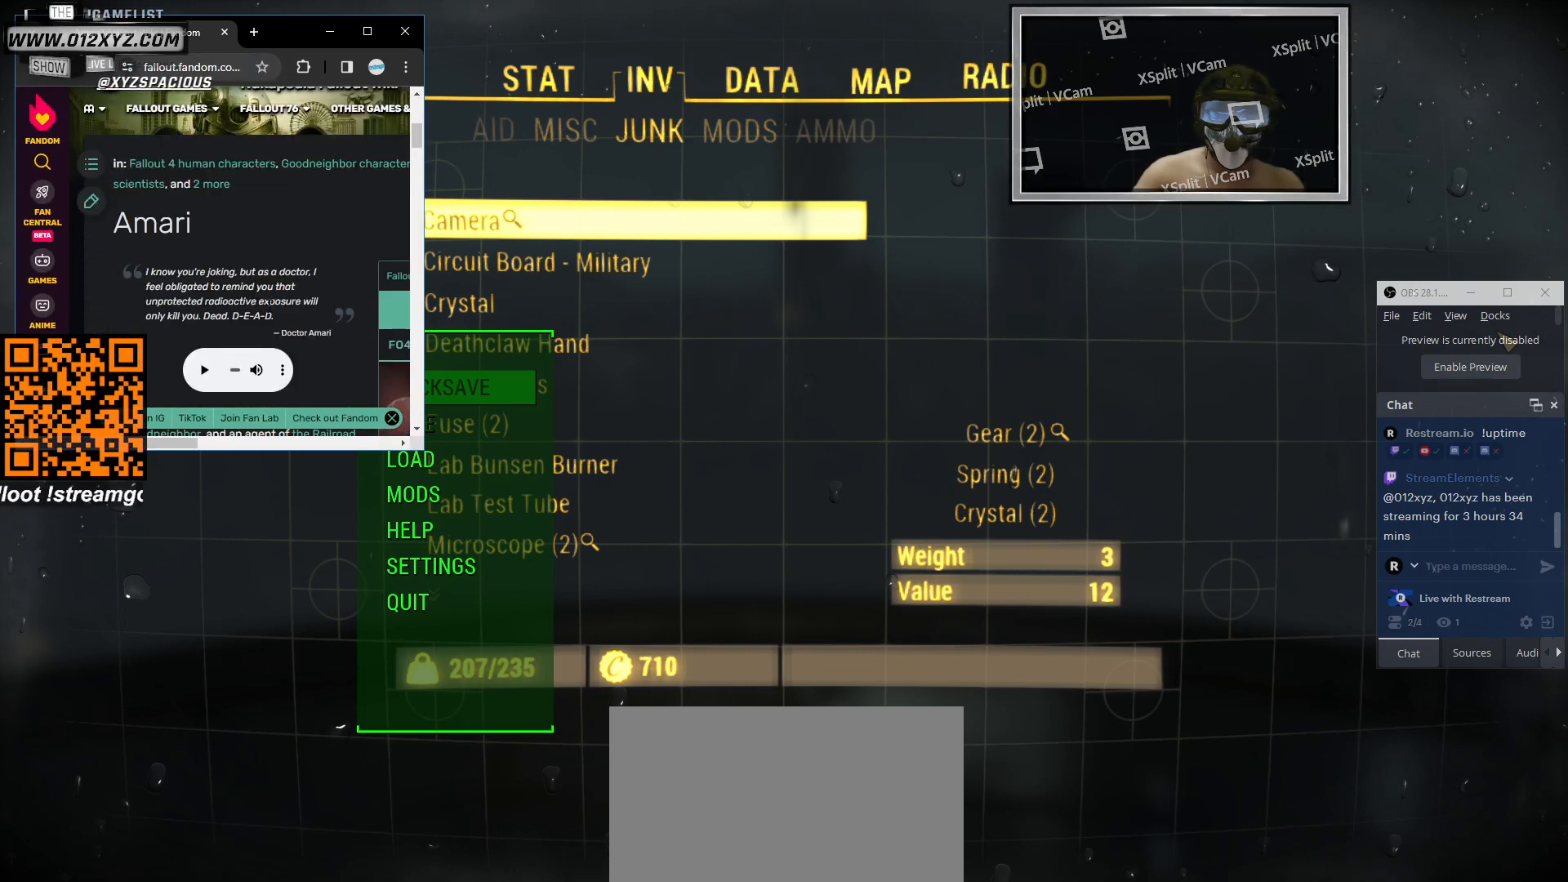
{"keys": [], "mouse": [], "events": [[200, "mouse_wheel", "down"], [400, "mouse_wheel", "up"]]}
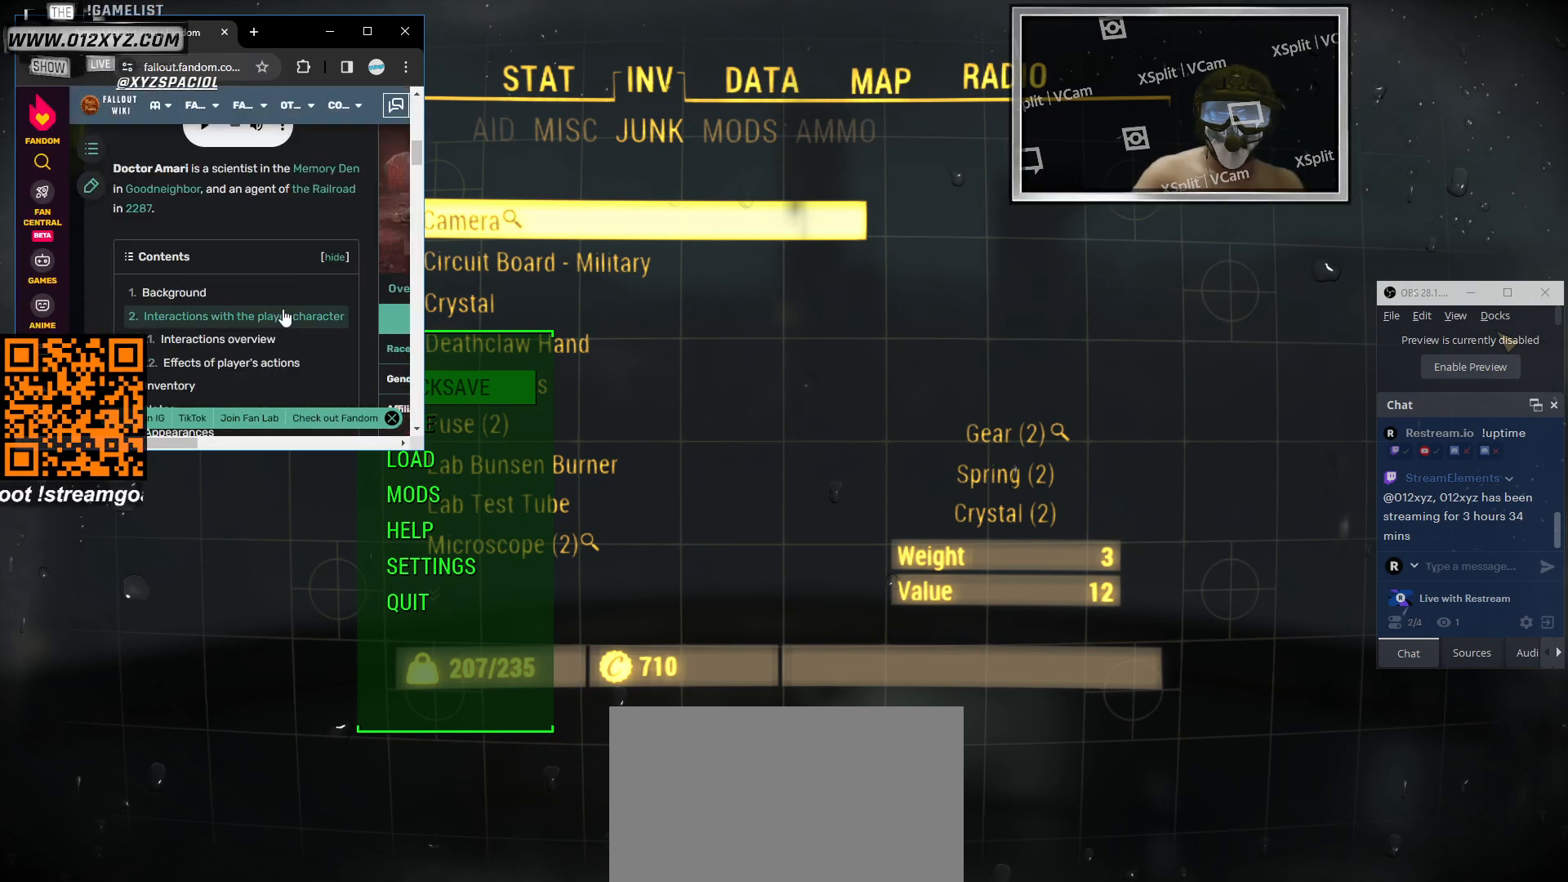
{"keys": [], "mouse": [], "events": [[66, "mouse_wheel", "down"], [266, "mouse_wheel", "up"]]}
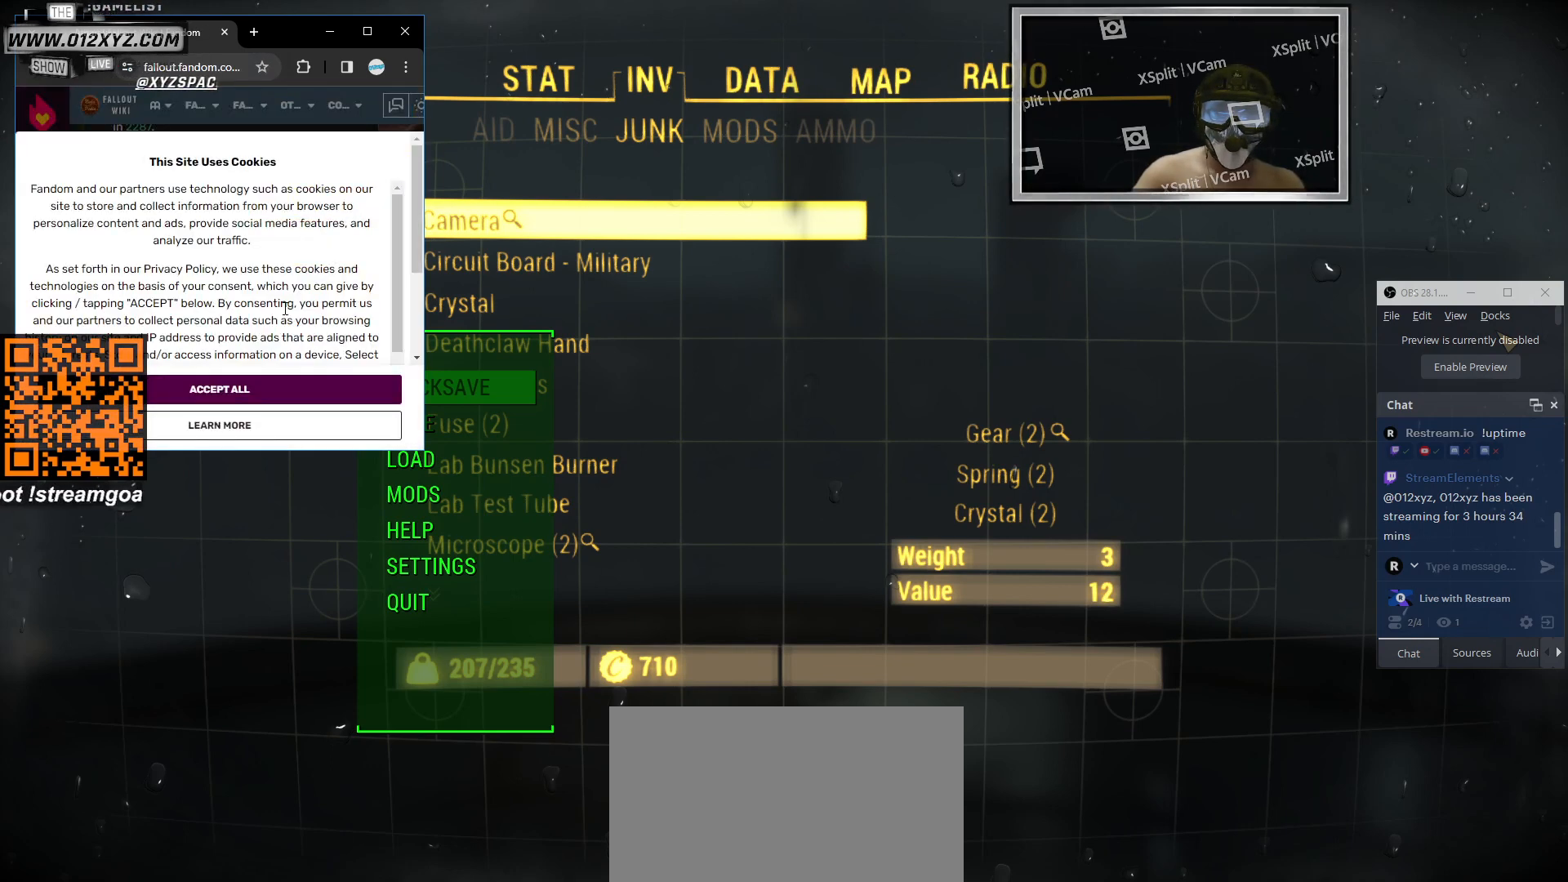
{"keys": [], "mouse": [], "events": []}
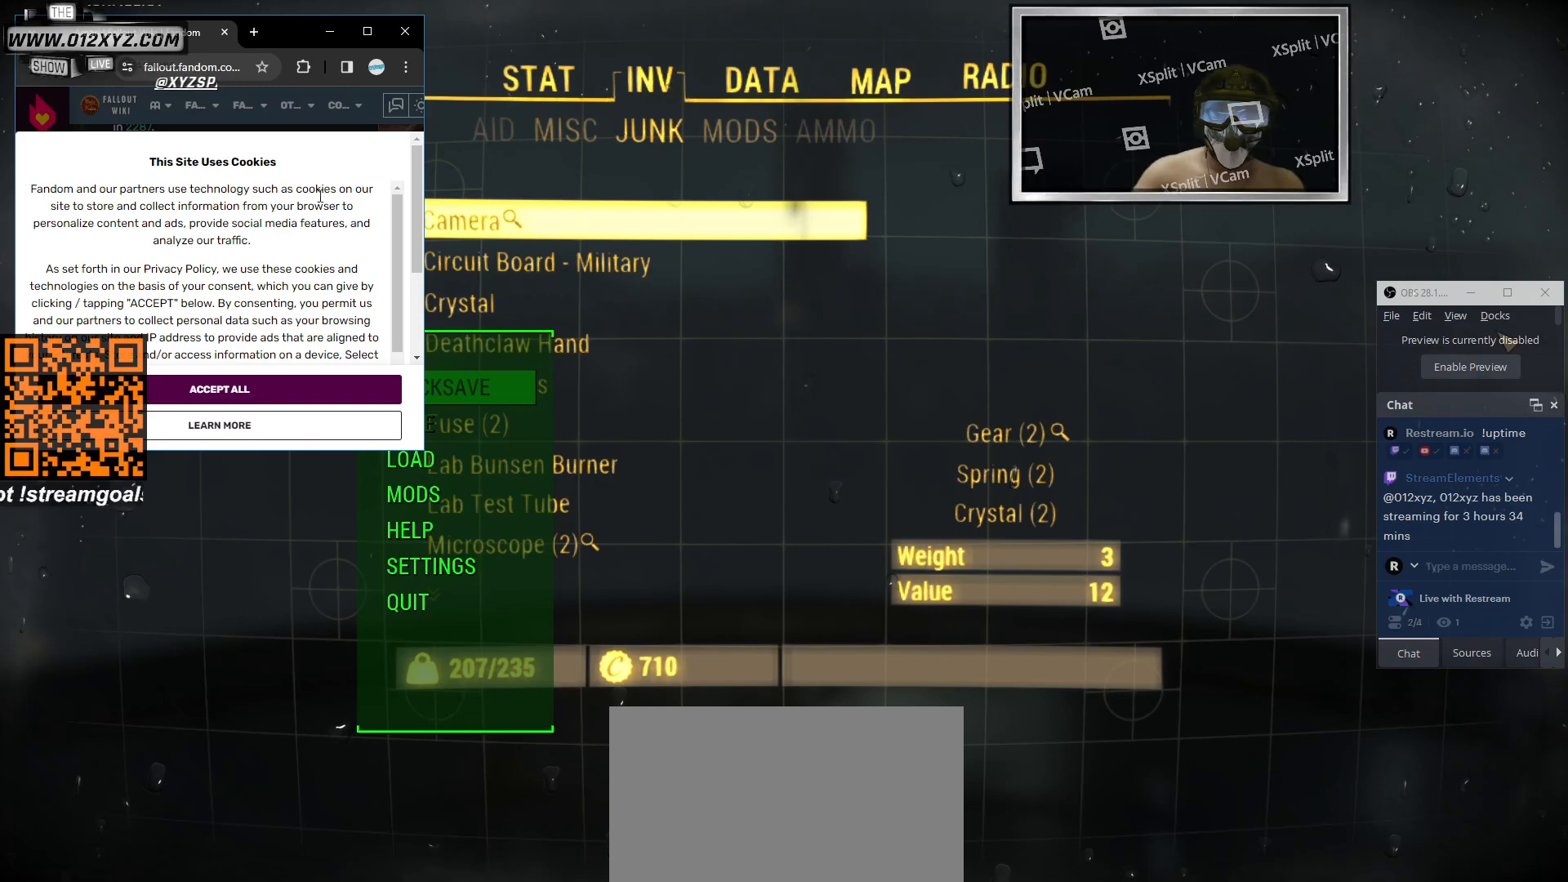
{"keys": [], "mouse": [], "events": []}
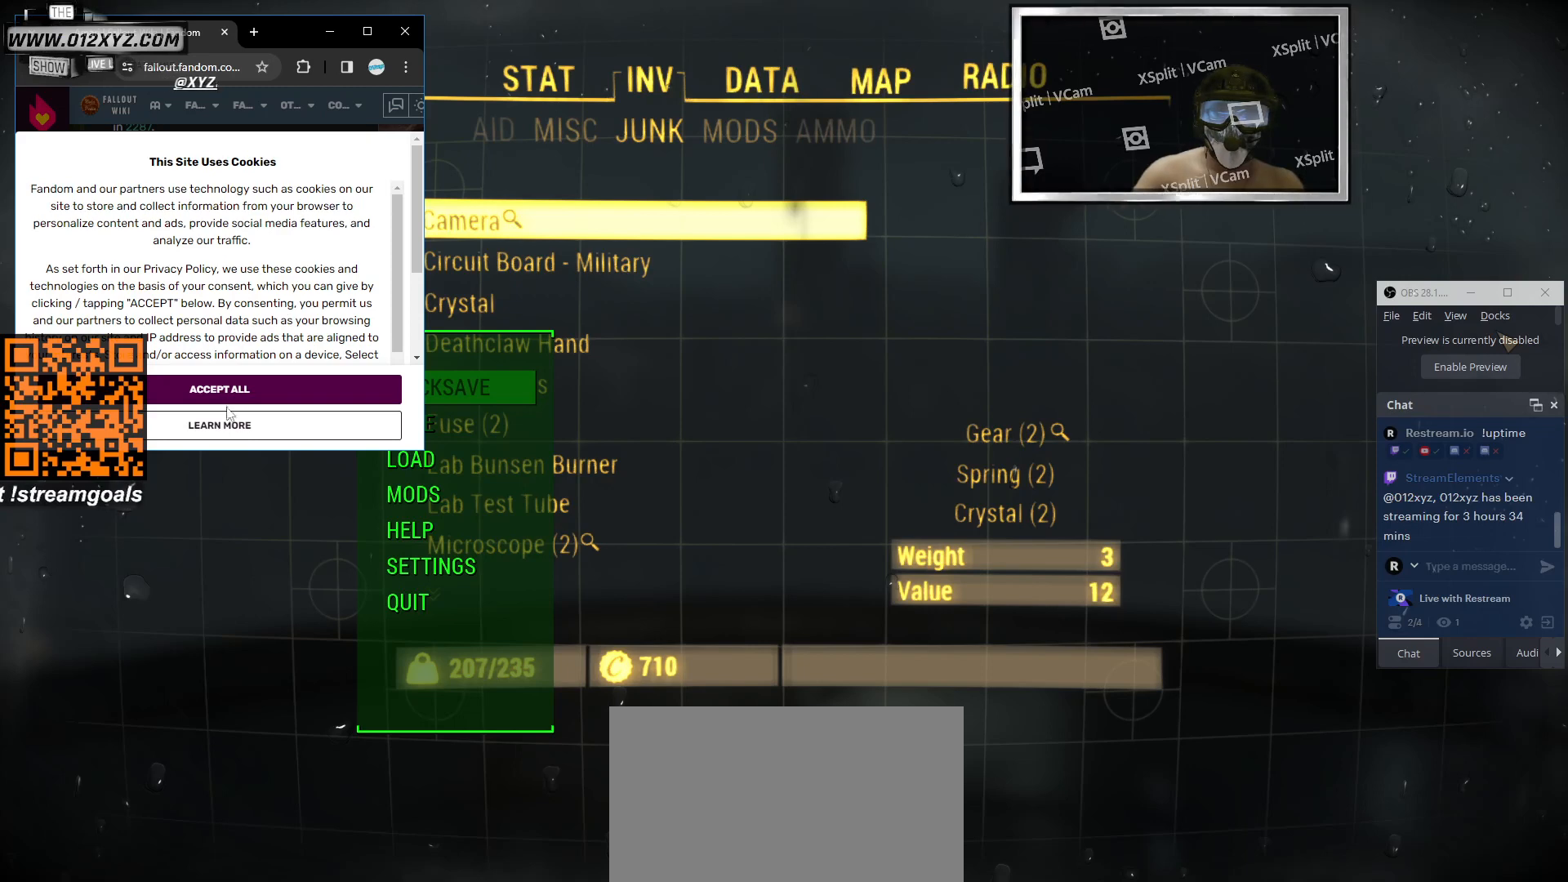
{"keys": [], "mouse": [], "events": [[266, "mouse_left", "down"], [333, "mouse_left", "up"]]}
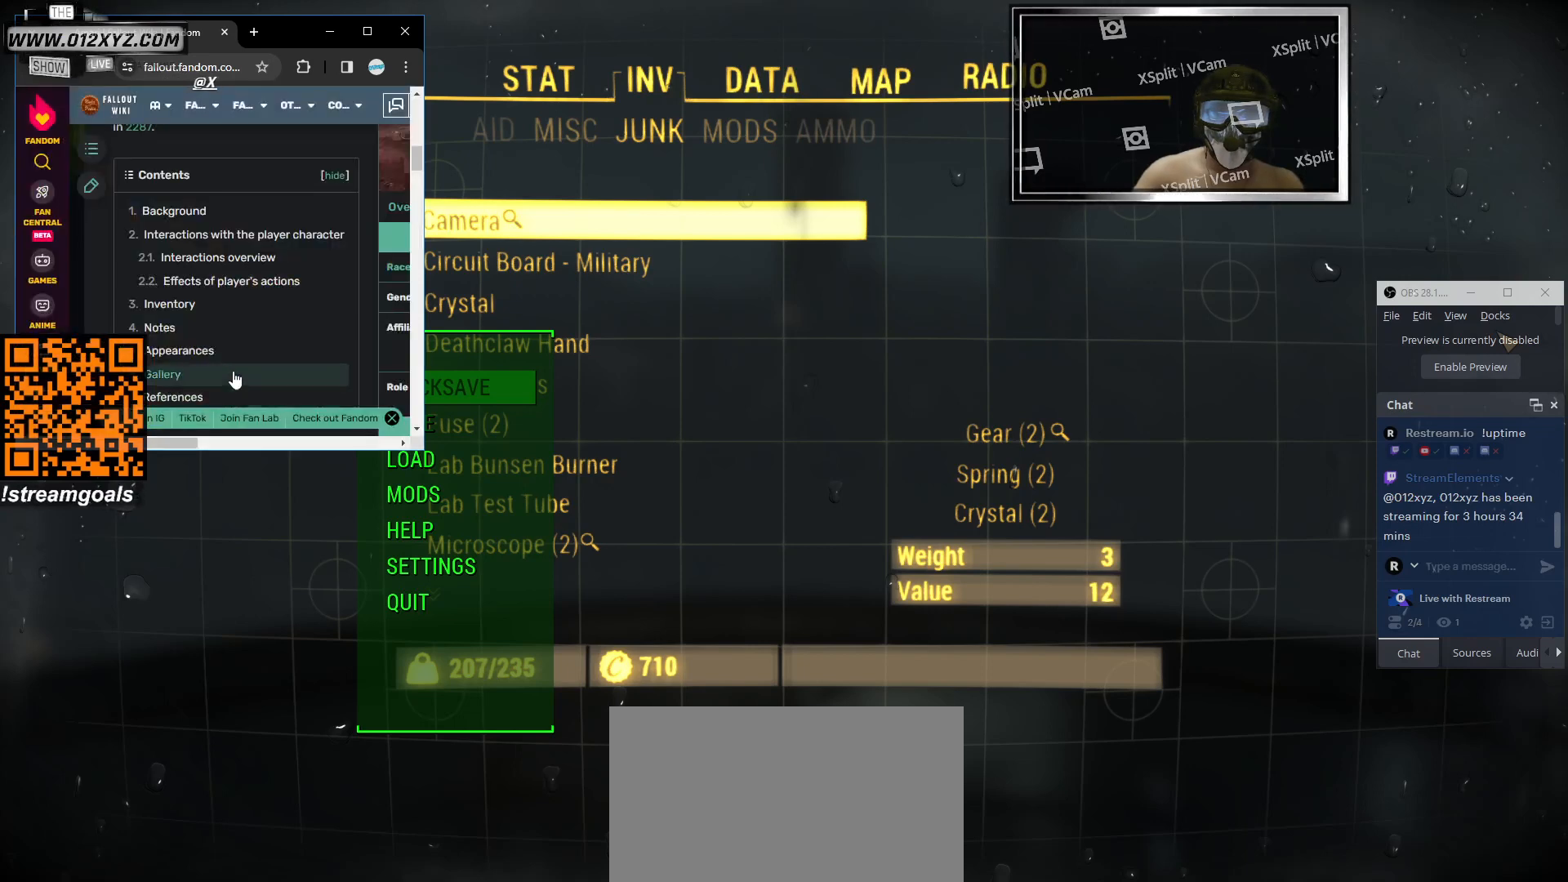
{"keys": [], "mouse": ["wheel"], "events": [[233, "mouse_wheel", "down"], [400, "mouse_wheel", "up"], [500, "mouse_wheel", "down"]]}
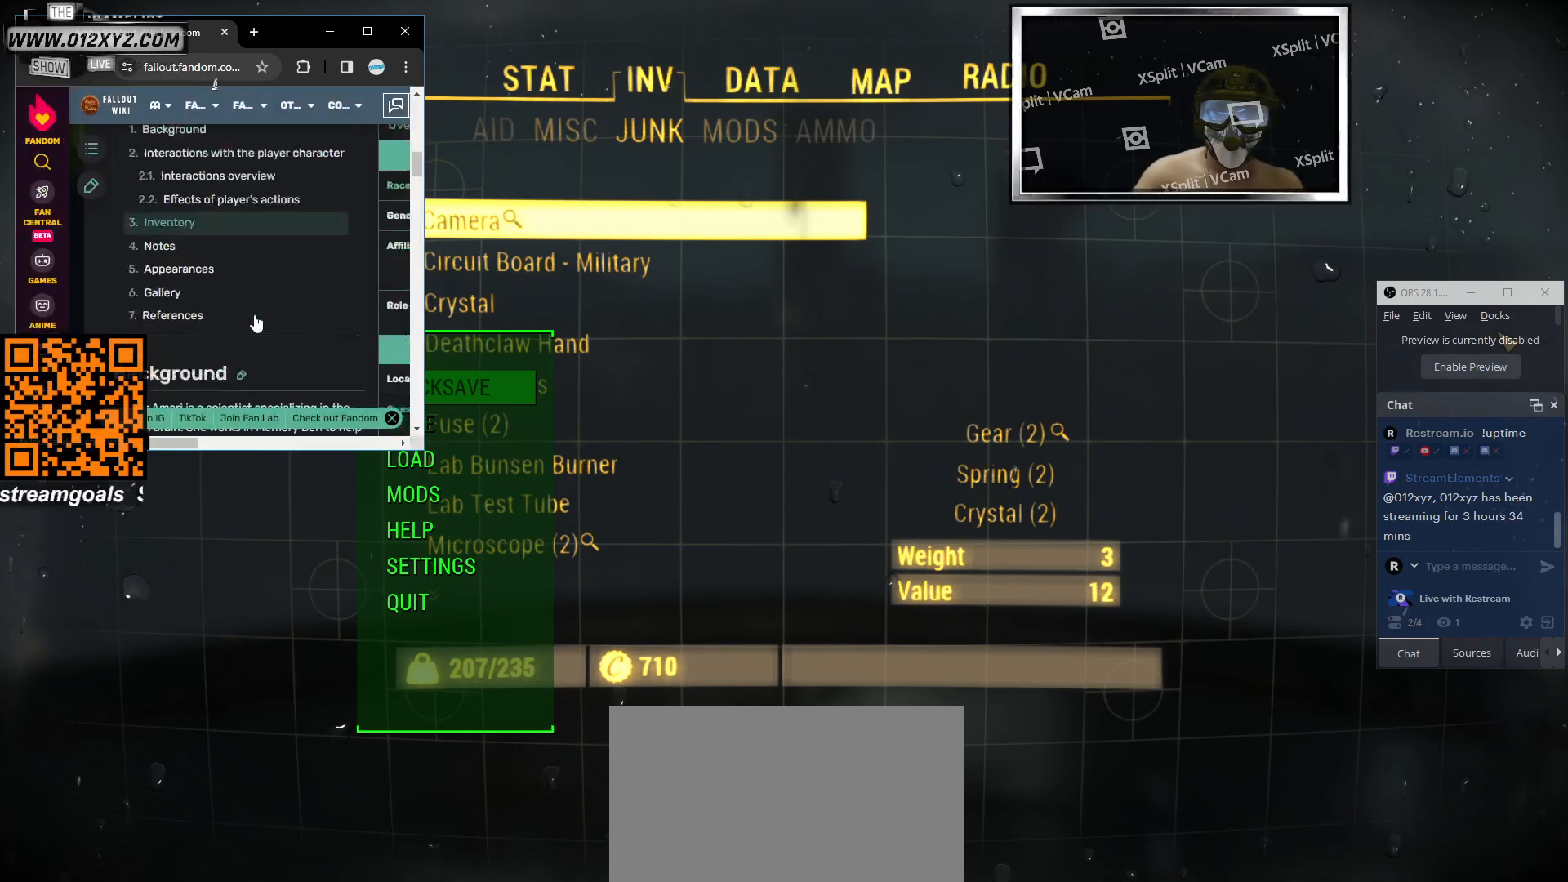
{"keys": [], "mouse": [], "events": [[200, "mouse_wheel", "up"]]}
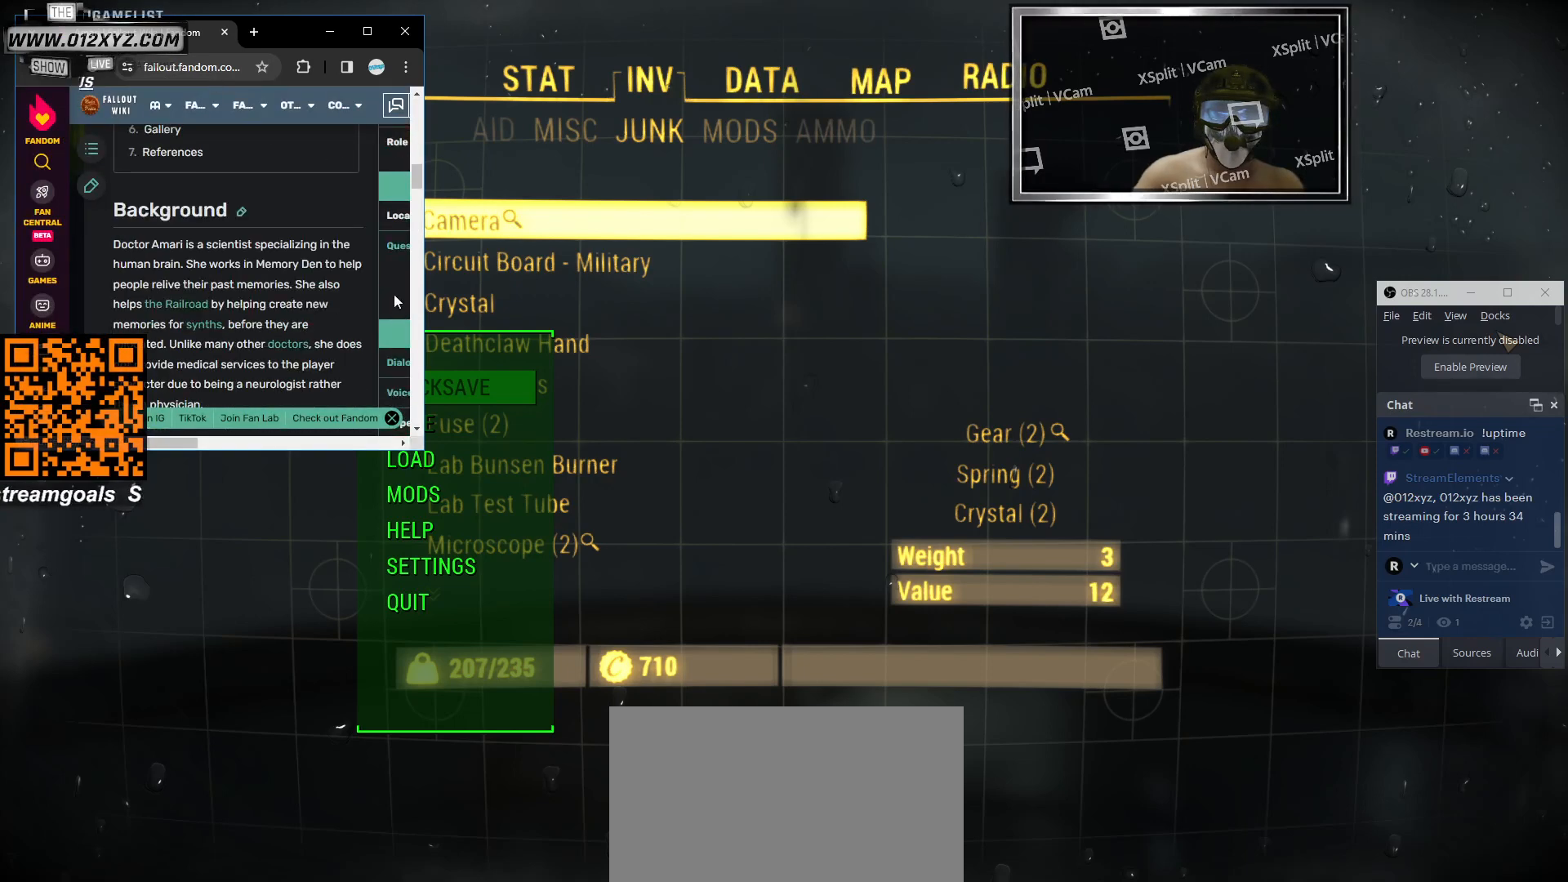
{"keys": [], "mouse": ["left"], "events": [[466, "mouse_left", "down"]]}
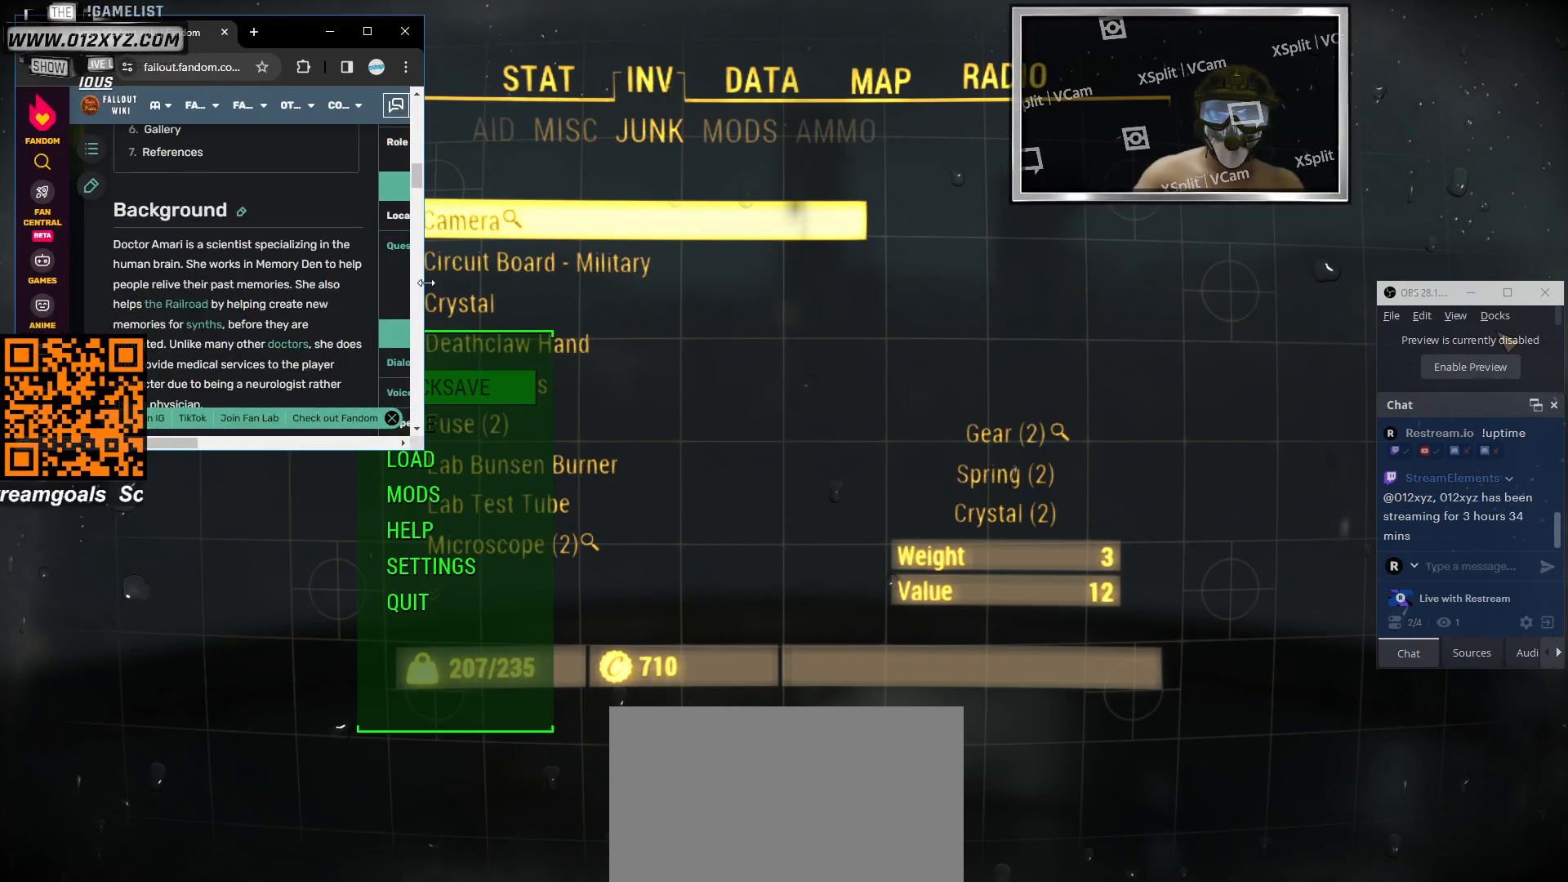
{"keys": [], "mouse": [], "events": [[466, "mouse_left", "up"]]}
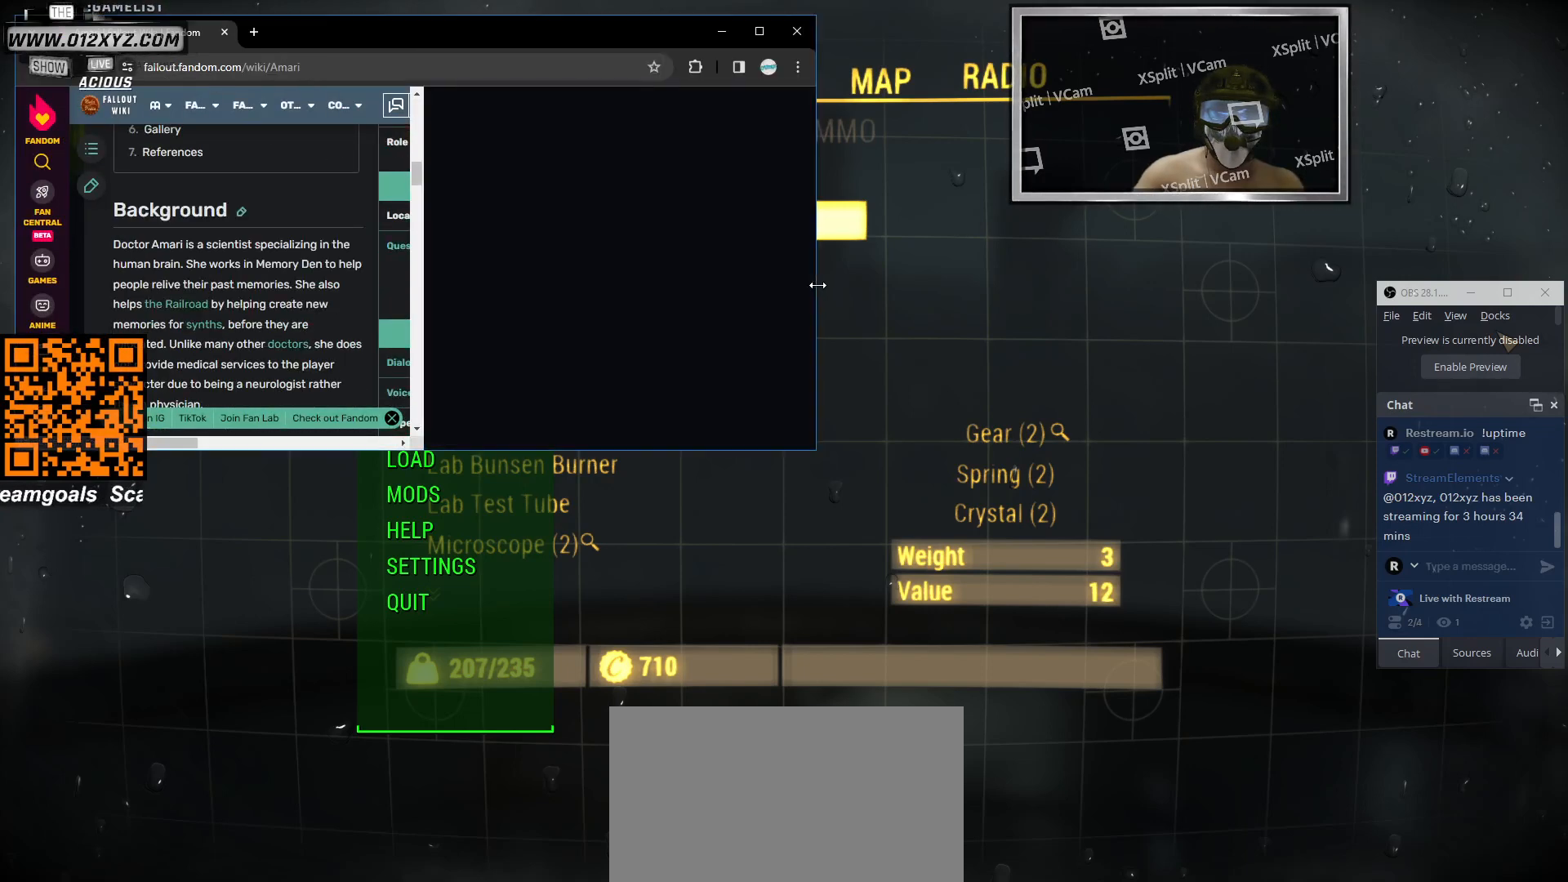
{"keys": [], "mouse": [], "events": []}
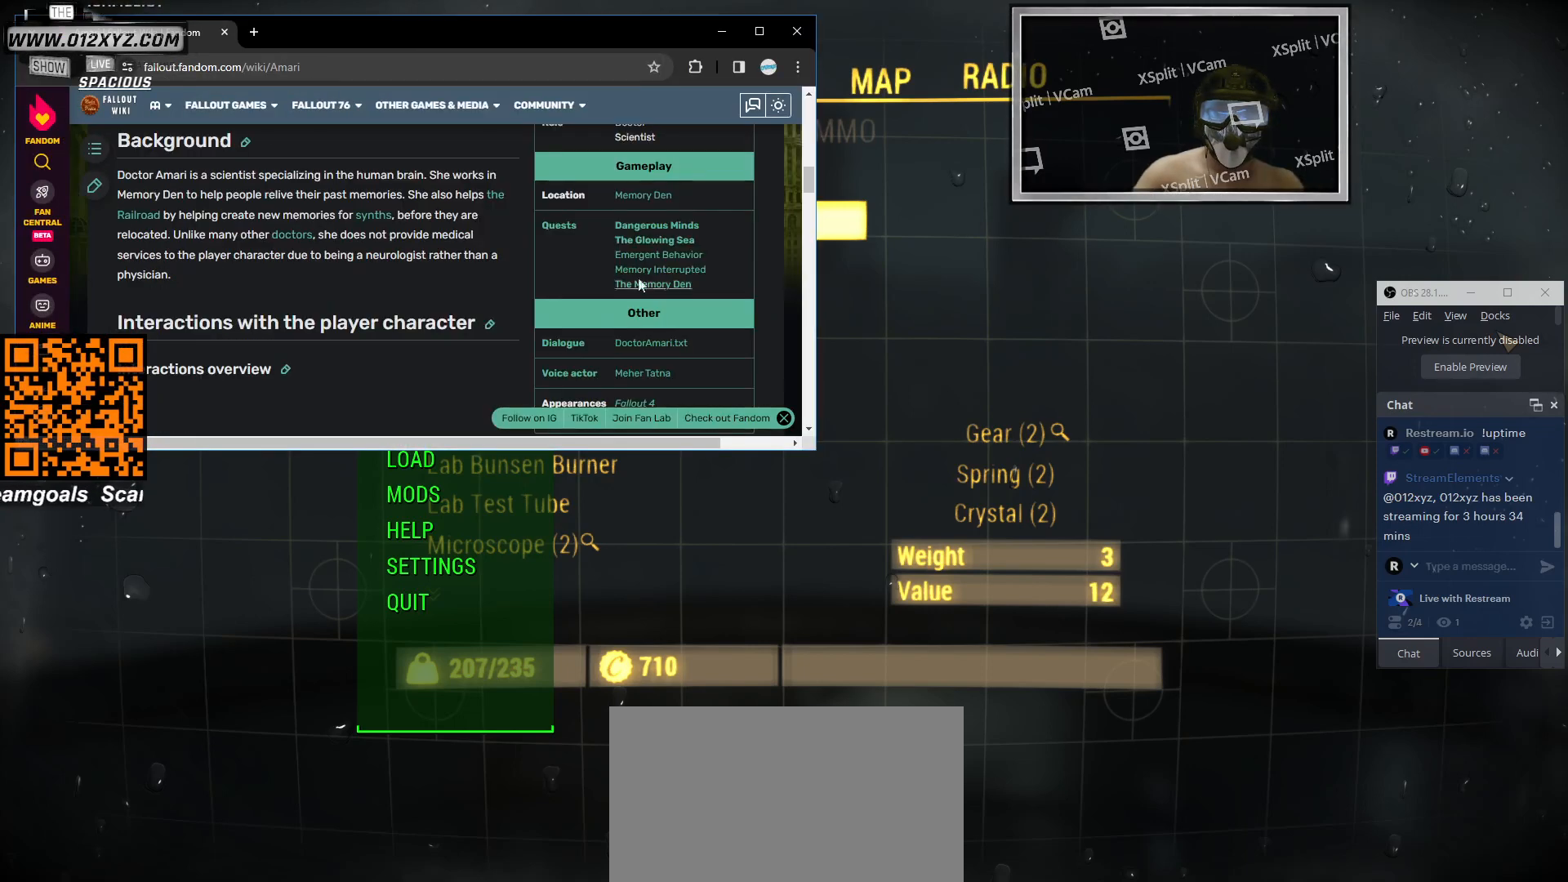
{"keys": [], "mouse": ["wheel"], "events": [[433, "mouse_wheel", "down"]]}
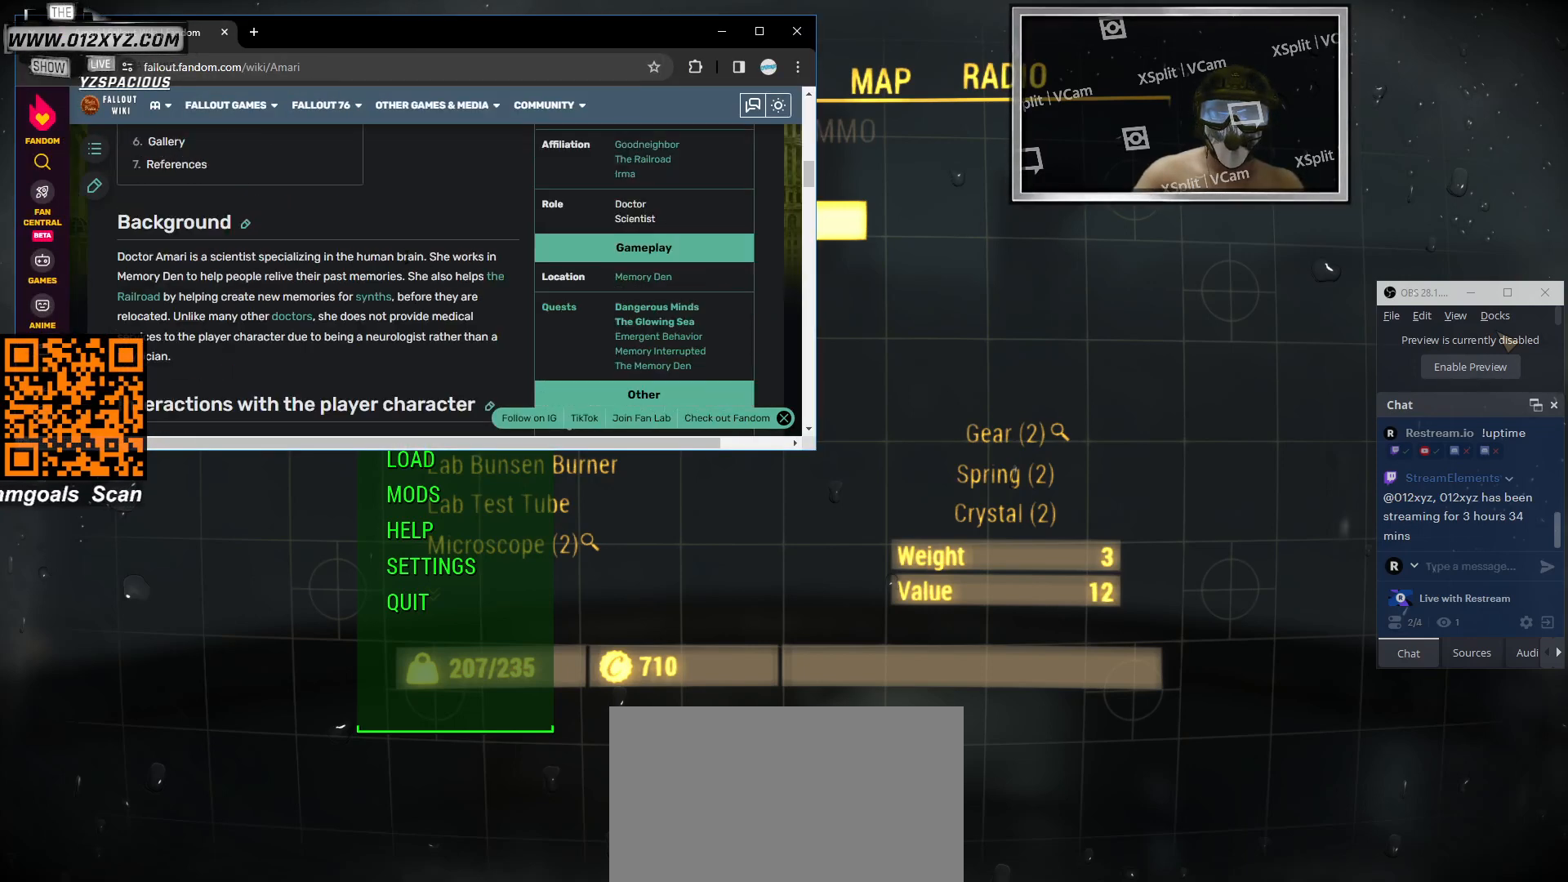
{"keys": [], "mouse": [], "events": [[66, "mouse_wheel", "up"]]}
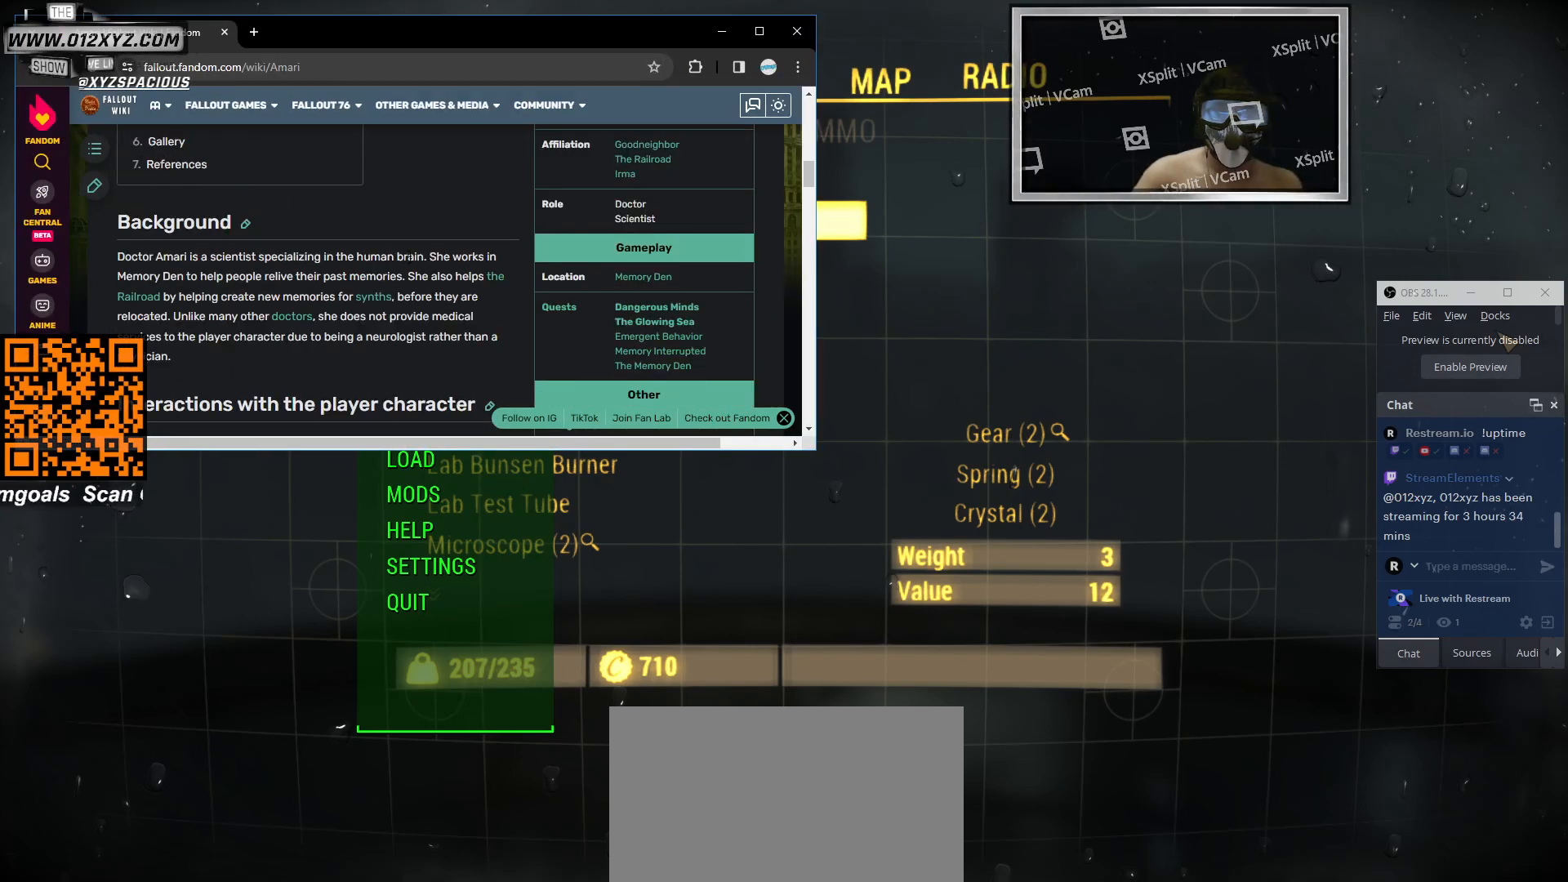
{"keys": [], "mouse": [], "events": []}
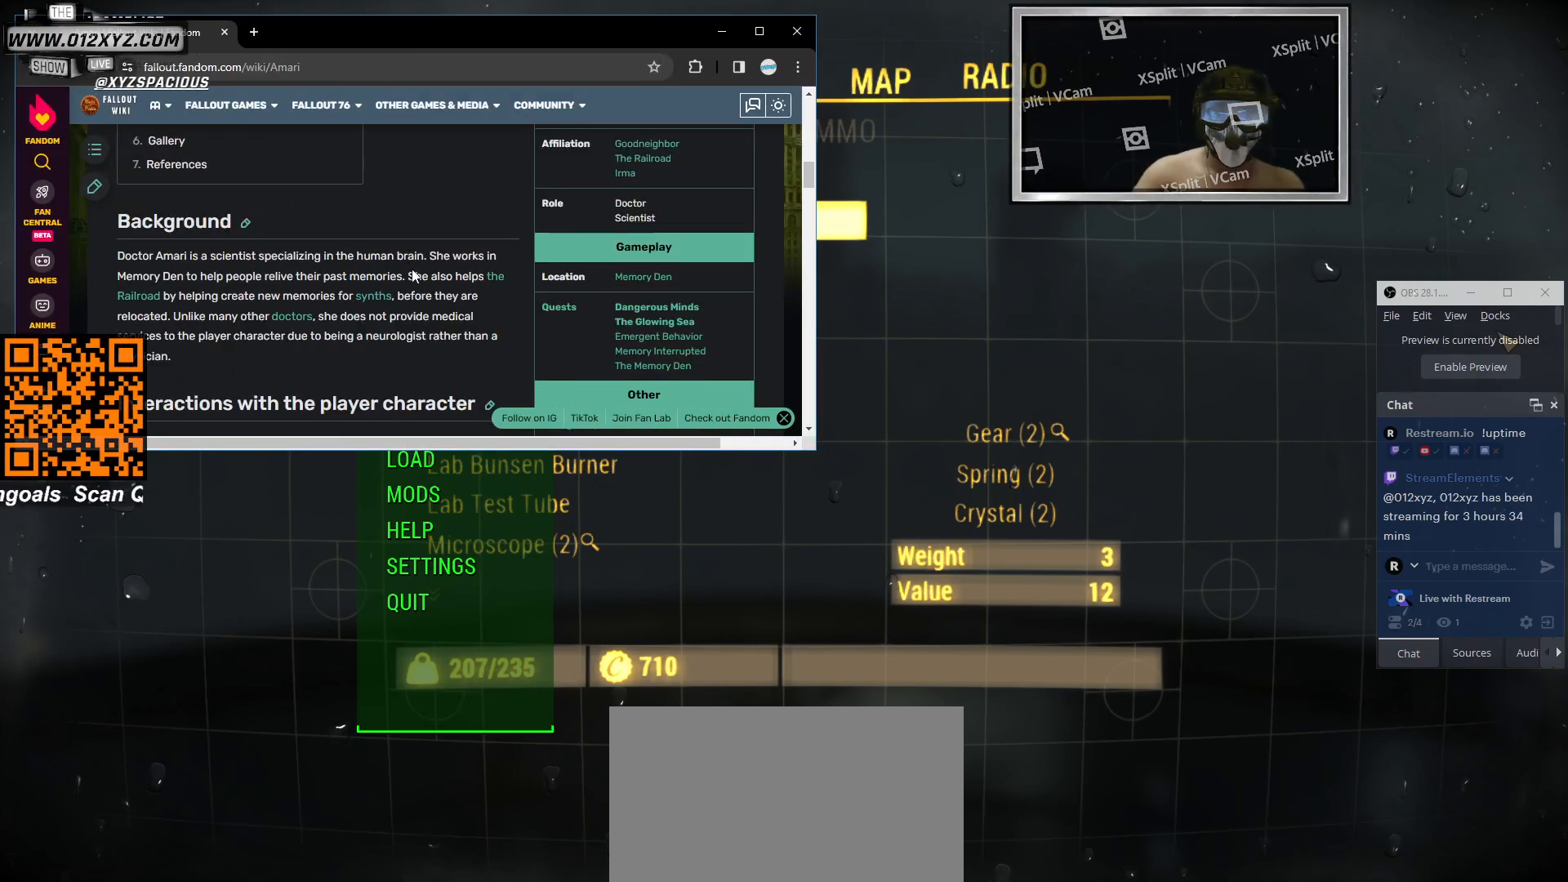
{"keys": [], "mouse": [], "events": []}
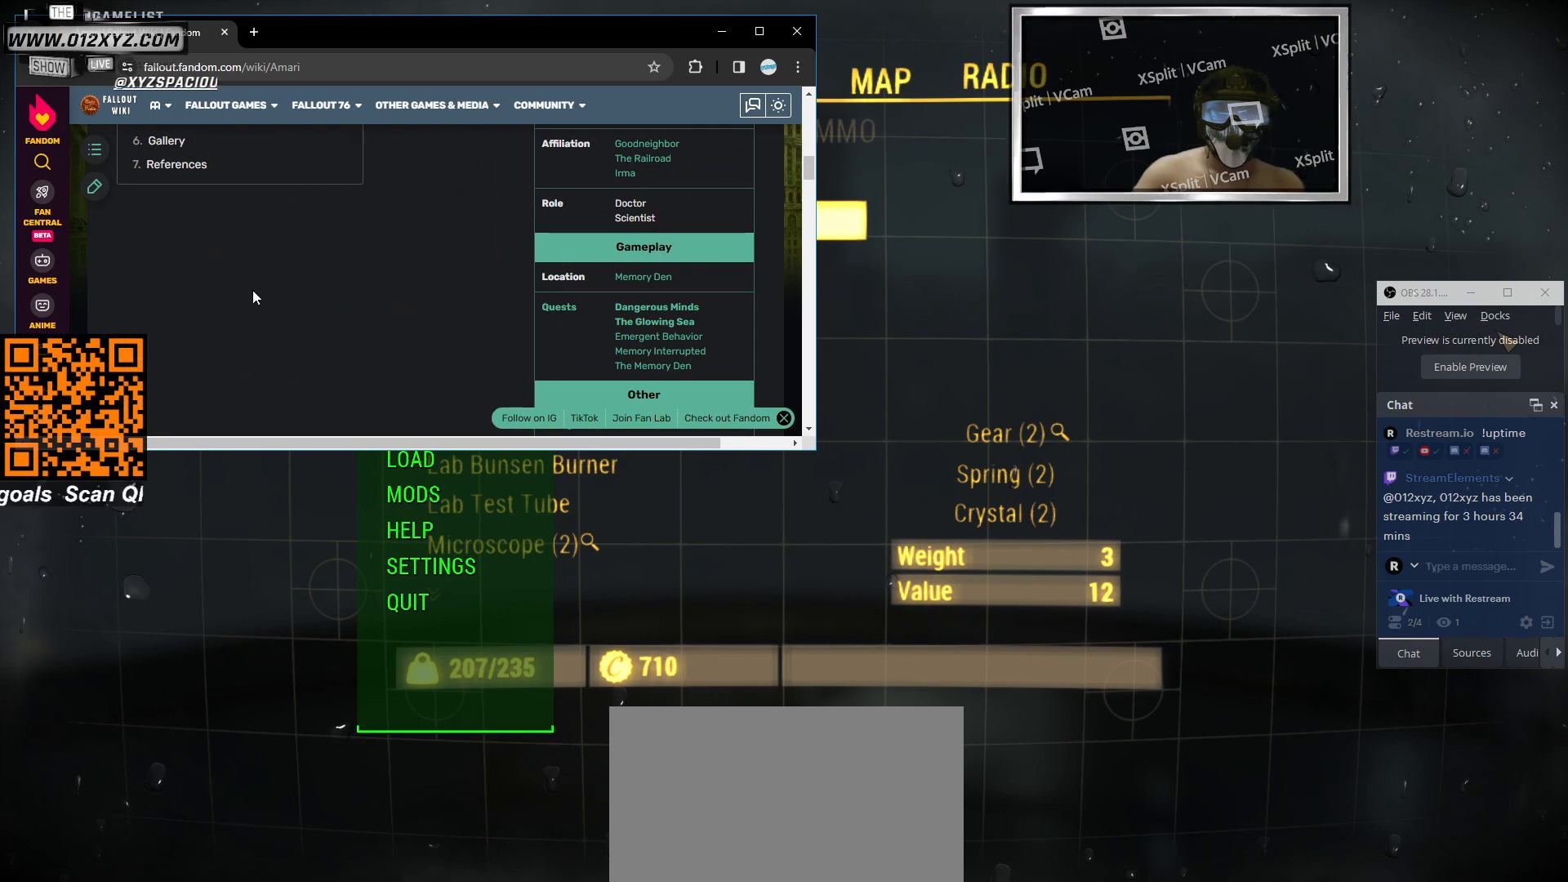
{"keys": [], "mouse": [], "events": []}
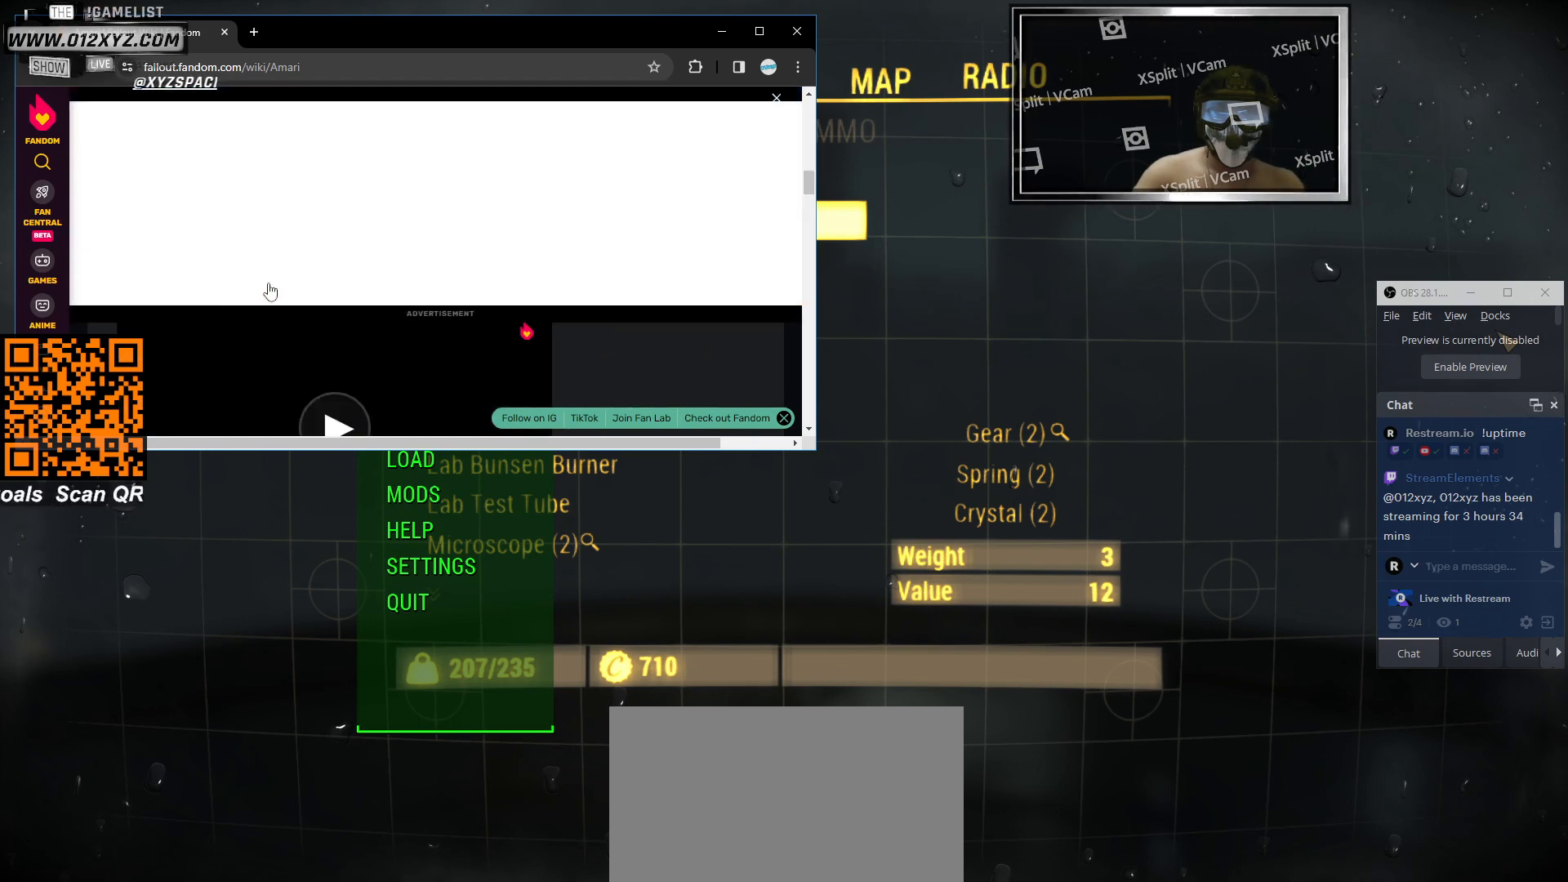
{"keys": [], "mouse": [], "events": []}
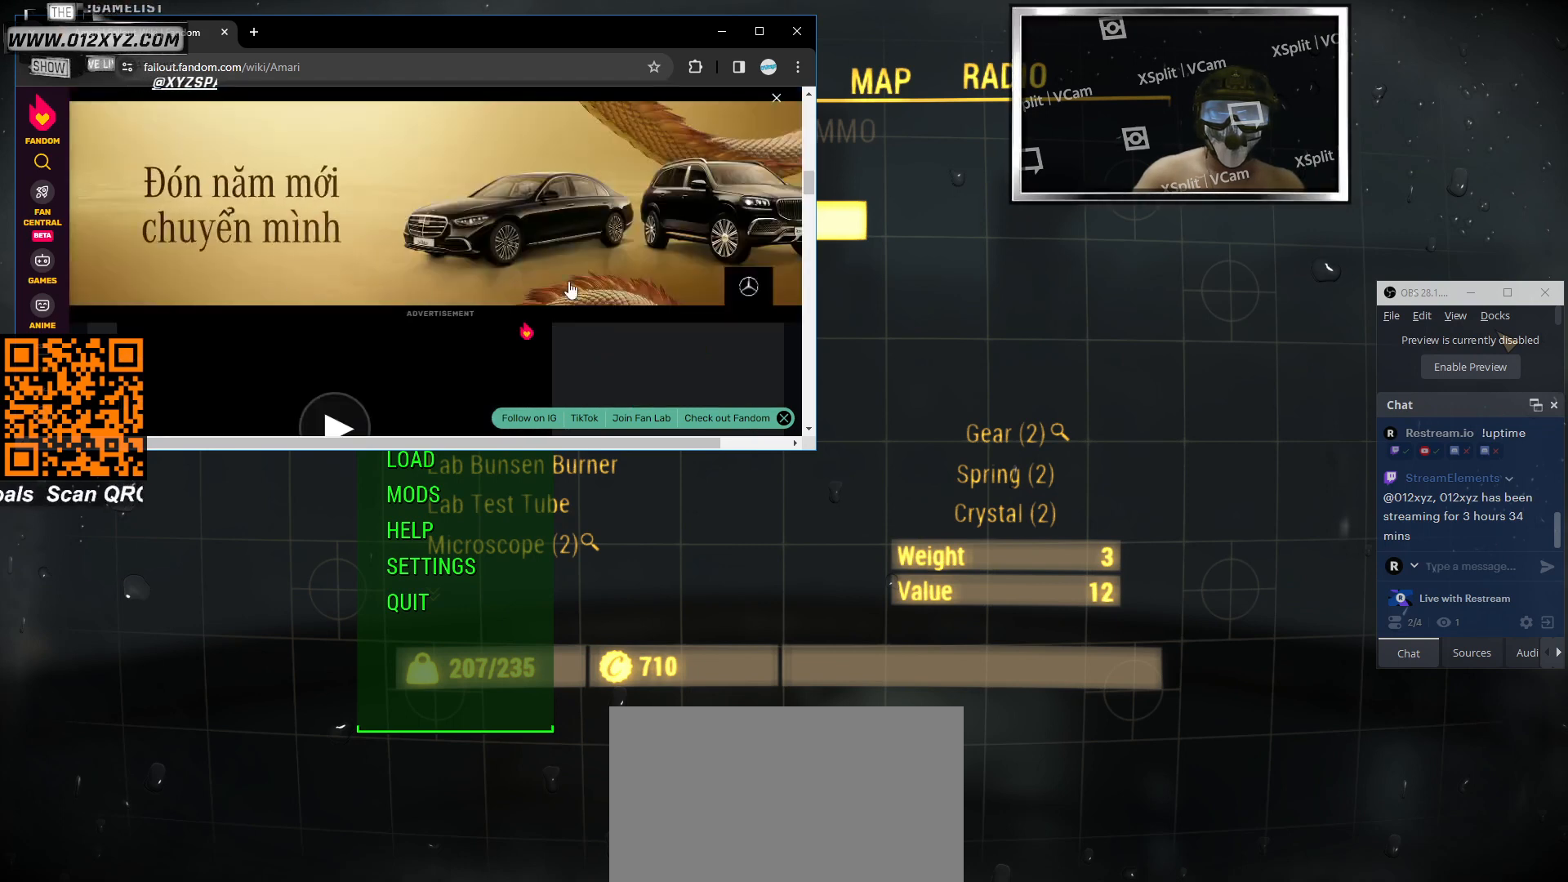
{"keys": [], "mouse": ["wheel"], "events": [[366, "mouse_wheel", "down"]]}
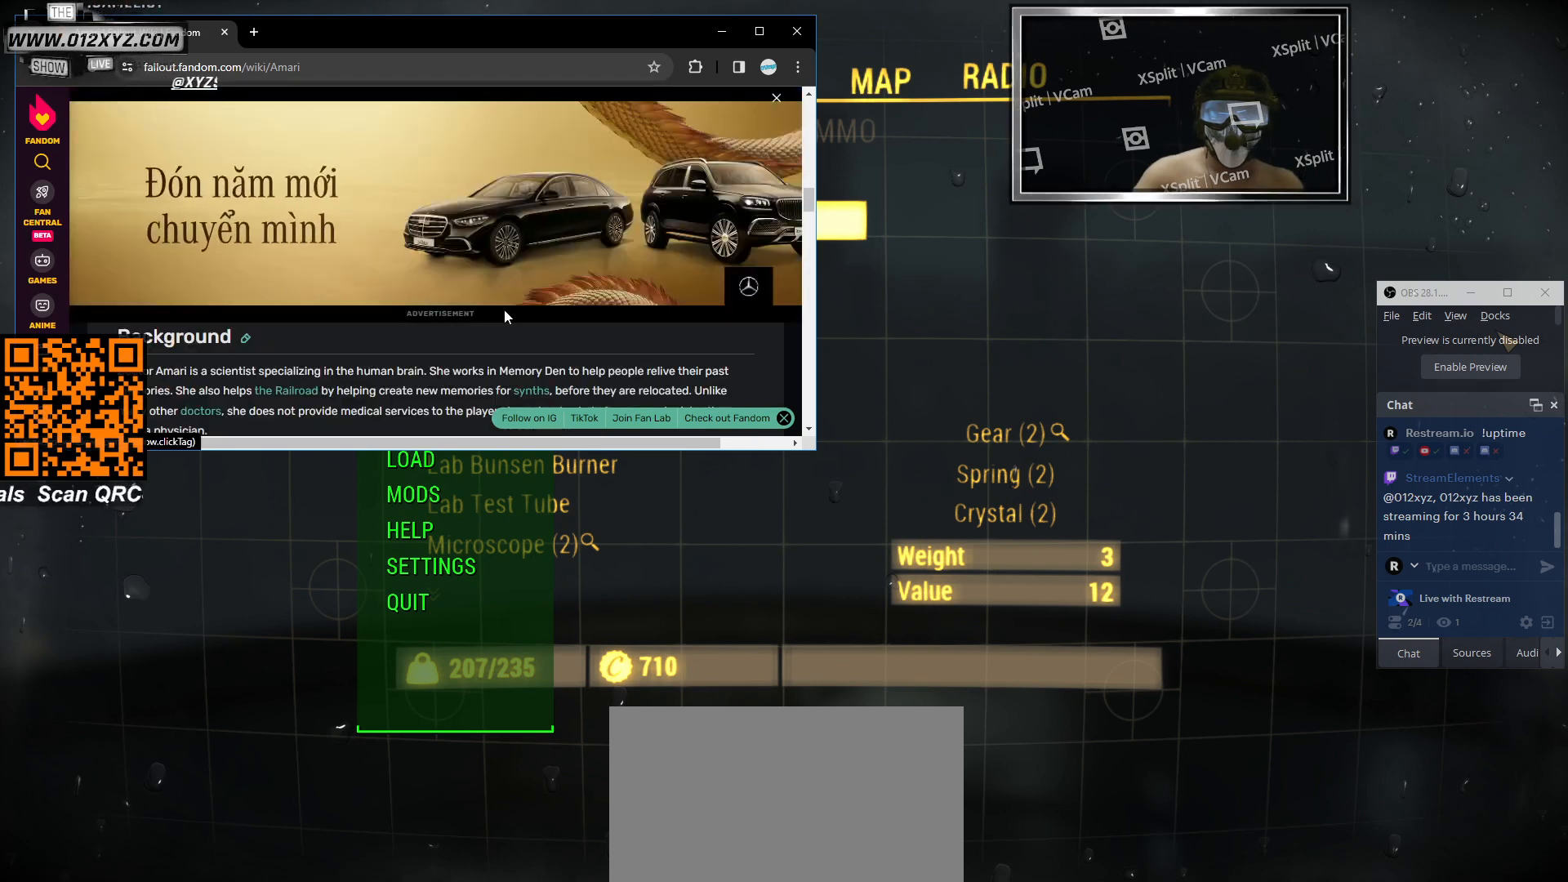
{"keys": [], "mouse": [], "events": [[66, "mouse_wheel", "up"], [200, "mouse_wheel", "down"], [366, "mouse_wheel", "up"]]}
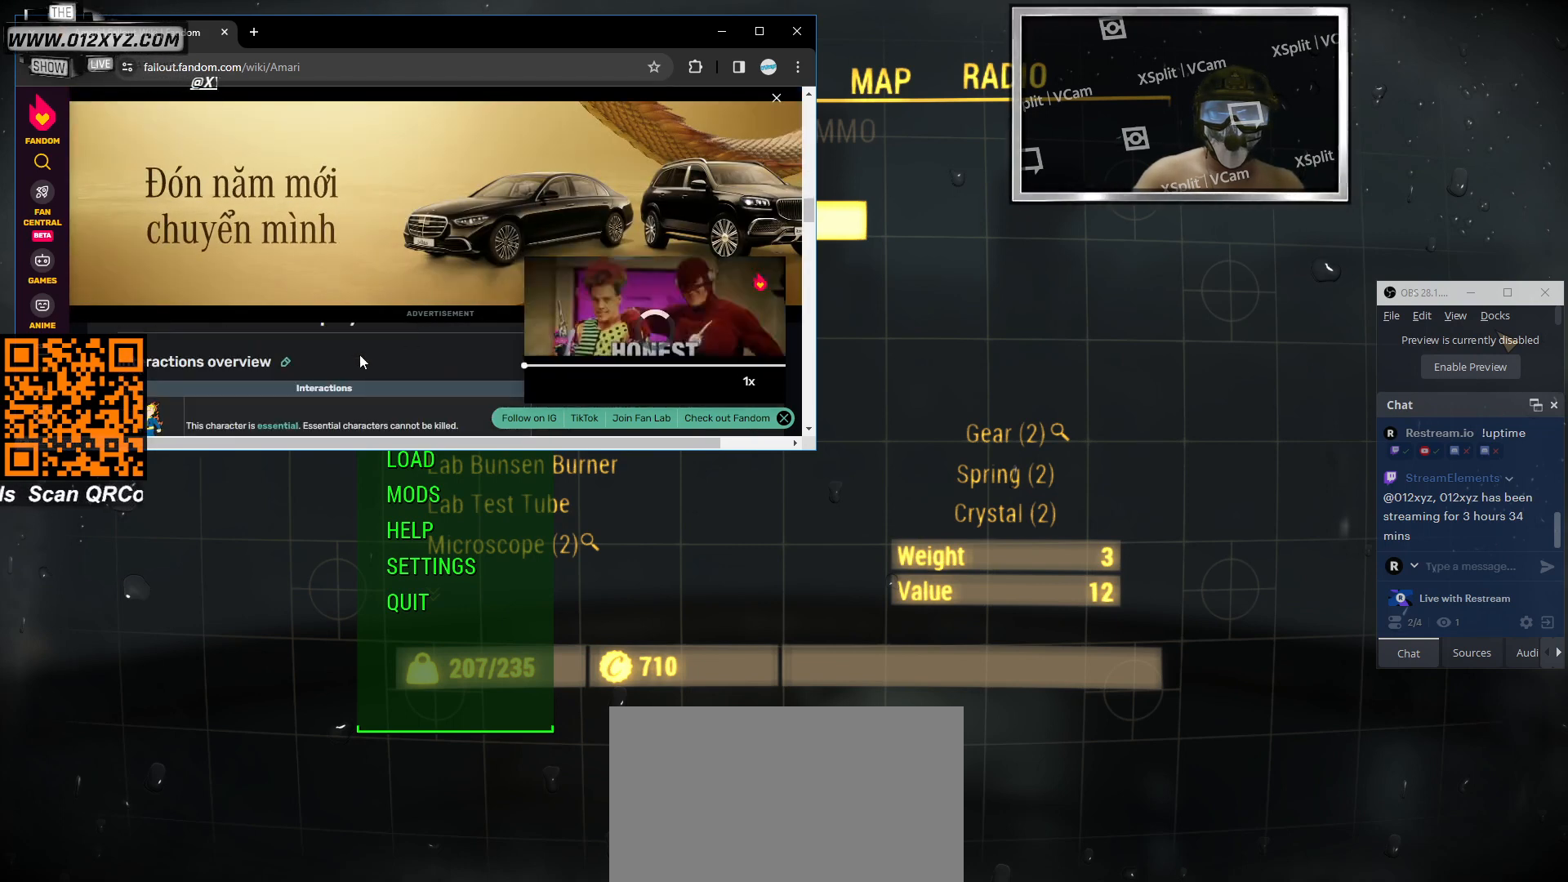
{"keys": [], "mouse": [], "events": [[133, "mouse_wheel", "down"], [333, "mouse_wheel", "up"]]}